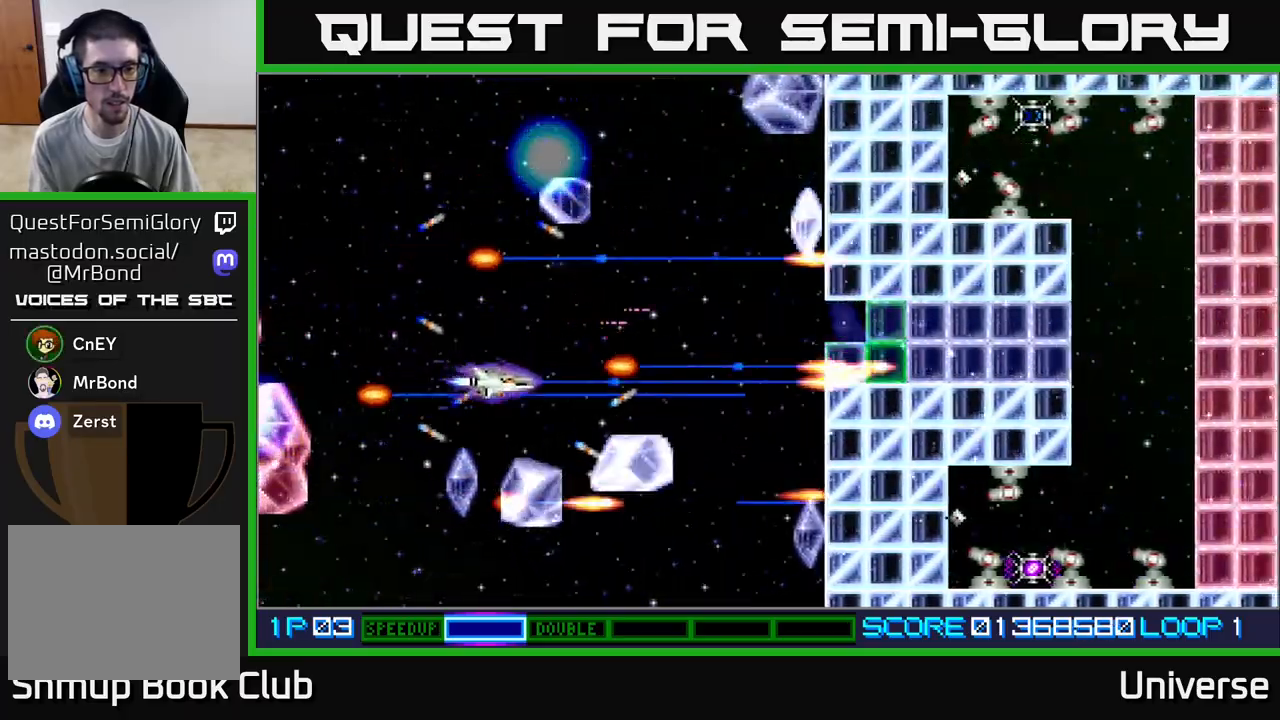
Gameplay with a controller (Xbox layout); each line is a JSON object with the inputs held at the frame after it. "events" lists button and stick changes between this image and that frame as [ms after this image, input, new state], when the widget could be followed in between. Not read: right_stick.
{"buttons": ["A", "DPAD_UP", "DPAD_LEFT"], "left_stick": "center"}
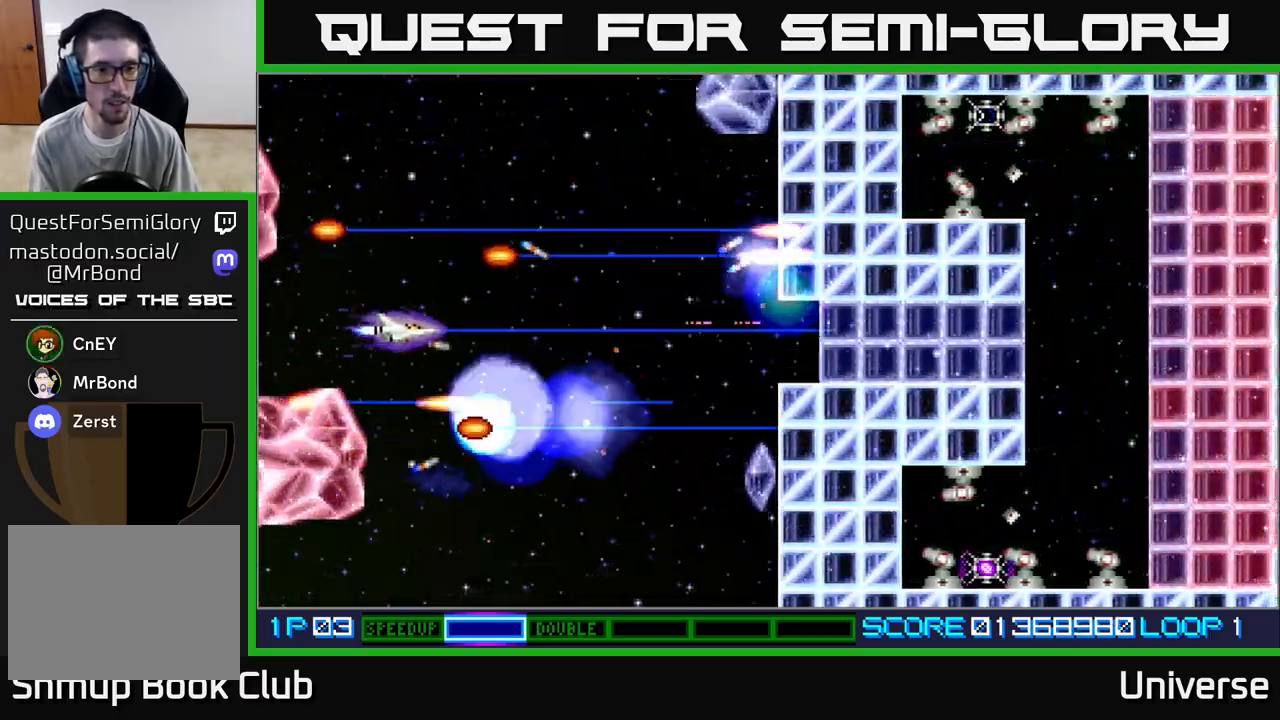
{"buttons": ["A", "DPAD_DOWN", "DPAD_RIGHT"], "left_stick": "center", "events": [[50, "DPAD_LEFT", "up"], [117, "DPAD_RIGHT", "down"], [283, "DPAD_UP", "up"], [367, "DPAD_DOWN", "down"], [417, "DPAD_RIGHT", "up"], [500, "DPAD_RIGHT", "down"]]}
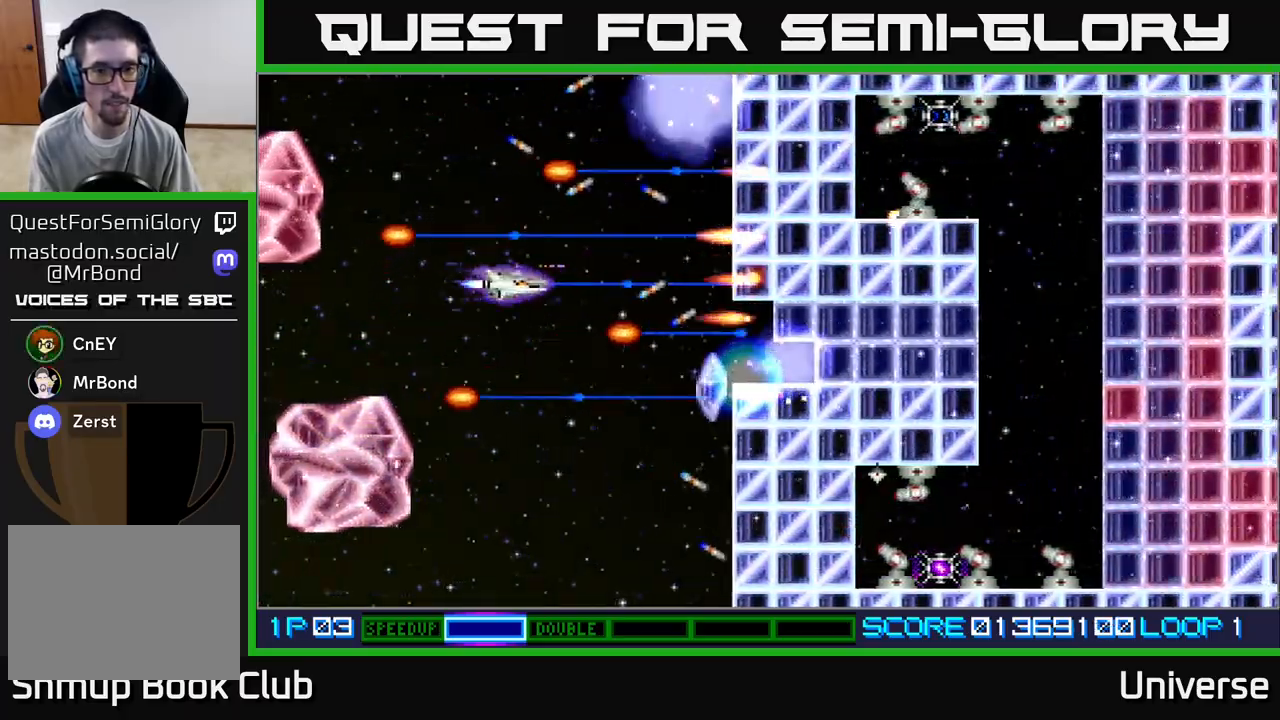
{"buttons": ["A", "DPAD_UP"], "left_stick": "center", "events": [[217, "DPAD_DOWN", "up"], [250, "DPAD_RIGHT", "up"], [250, "DPAD_UP", "down"], [317, "DPAD_LEFT", "down"], [467, "DPAD_LEFT", "up"]]}
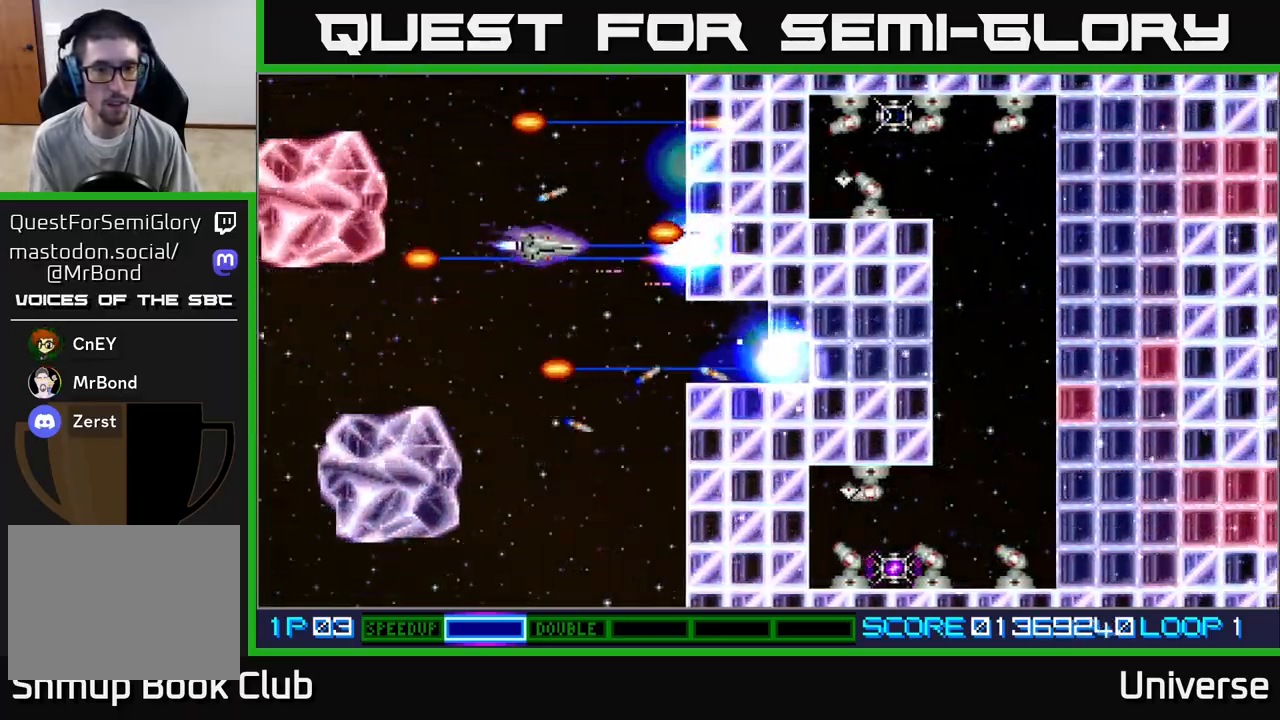
{"buttons": ["A", "DPAD_DOWN", "DPAD_LEFT"], "left_stick": "center", "events": [[167, "DPAD_LEFT", "down"], [250, "DPAD_UP", "up"], [267, "DPAD_DOWN", "down"], [283, "DPAD_LEFT", "up"], [367, "DPAD_LEFT", "down"]]}
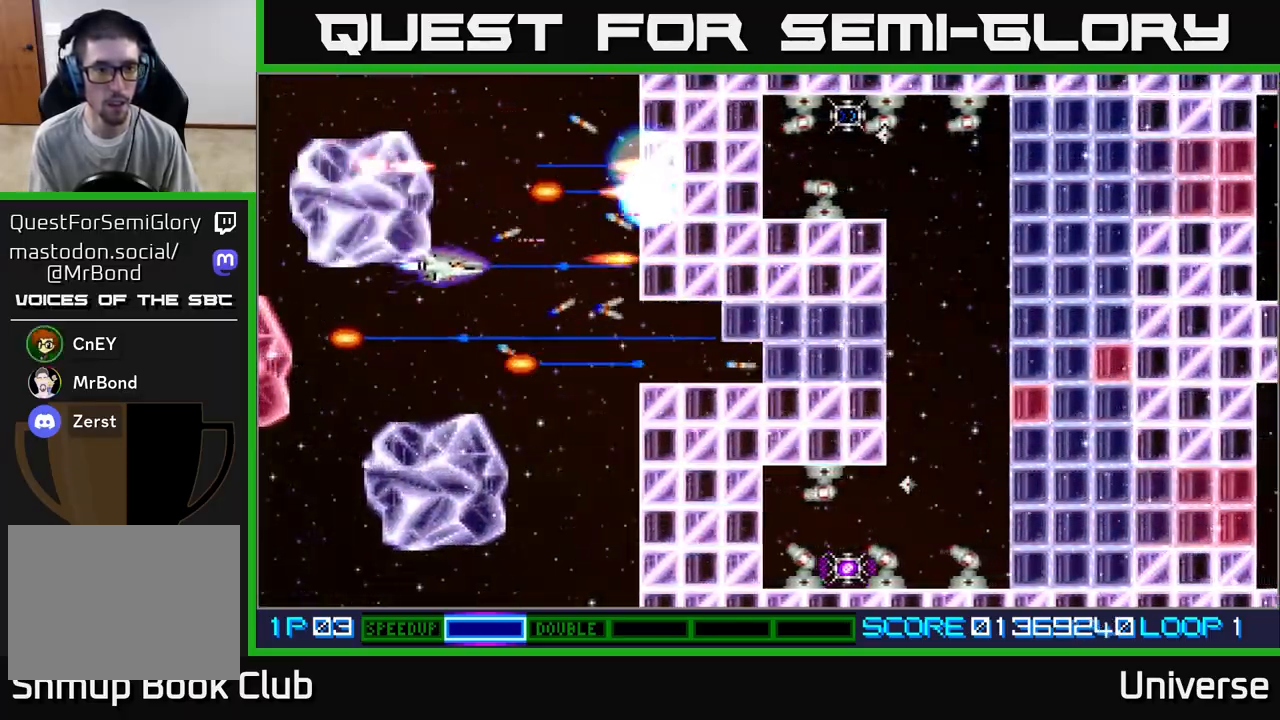
{"buttons": ["A"], "left_stick": "center", "events": [[17, "DPAD_LEFT", "up"], [17, "R1", "down"], [50, "DPAD_RIGHT", "down"], [183, "DPAD_RIGHT", "up"], [200, "DPAD_DOWN", "up"], [200, "DPAD_LEFT", "down"], [350, "DPAD_DOWN", "down"], [350, "DPAD_LEFT", "up"], [367, "DPAD_RIGHT", "down"], [383, "DPAD_DOWN", "up"], [433, "DPAD_RIGHT", "up"], [500, "R1", "up"]]}
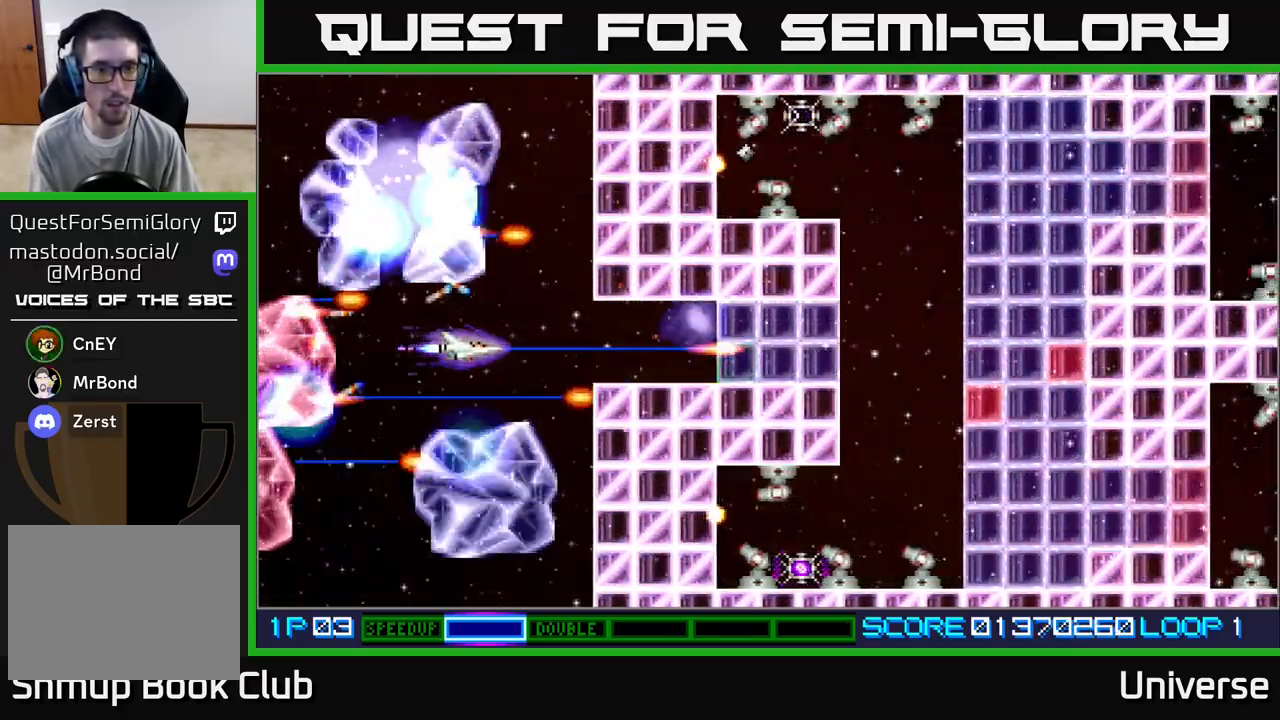
{"buttons": ["A", "DPAD_RIGHT"], "left_stick": "center", "events": [[300, "DPAD_RIGHT", "down"]]}
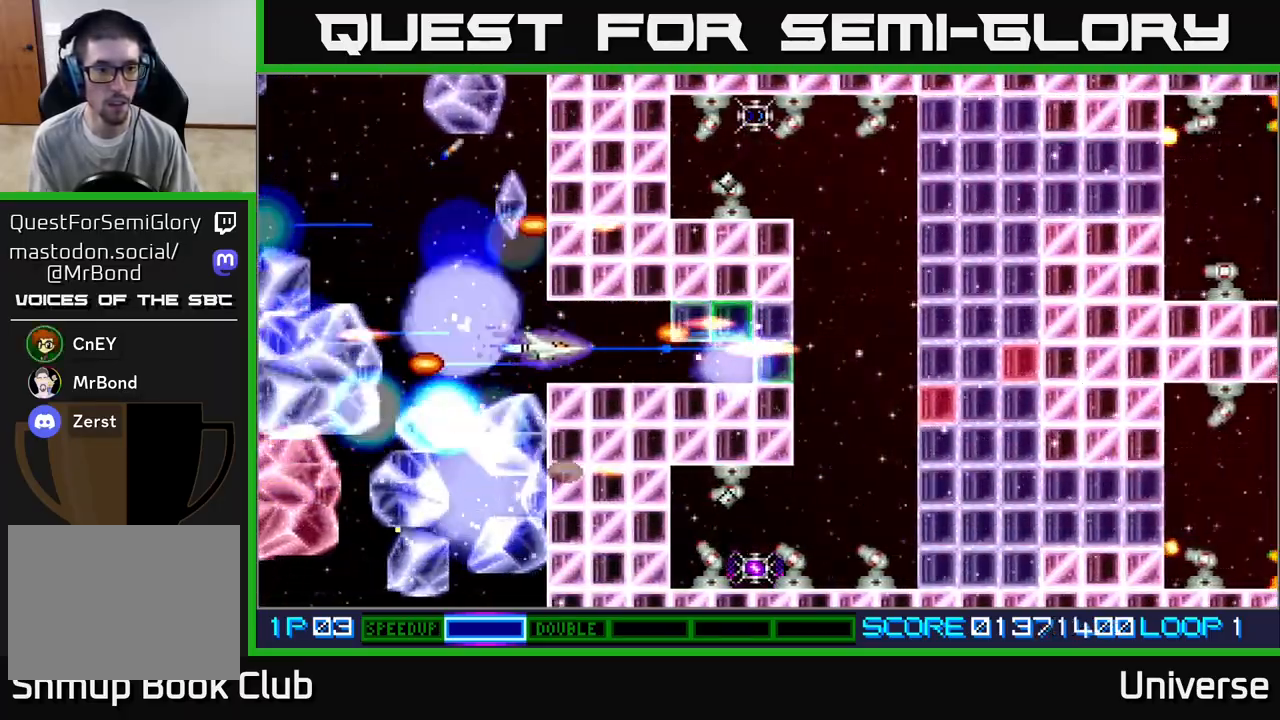
{"buttons": ["A"], "left_stick": "center", "events": [[17, "DPAD_RIGHT", "up"]]}
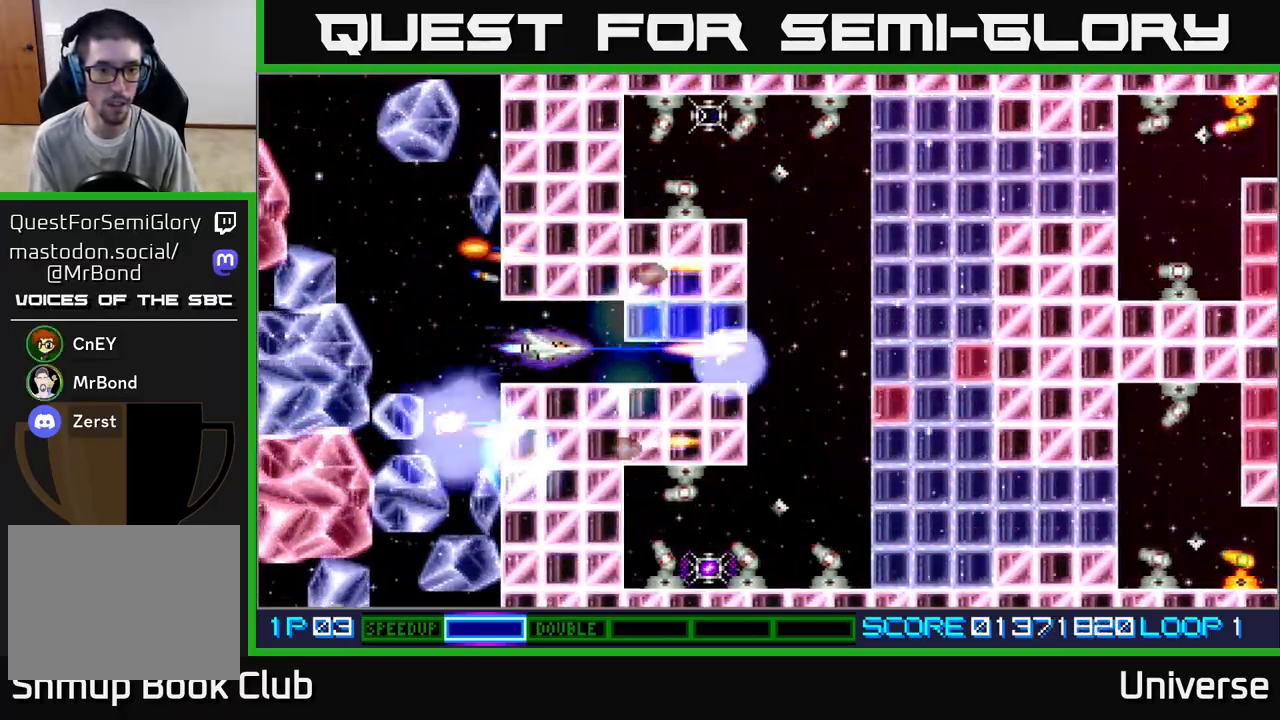
{"buttons": ["A"], "left_stick": "center", "events": [[333, "DPAD_LEFT", "down"], [417, "DPAD_LEFT", "up"]]}
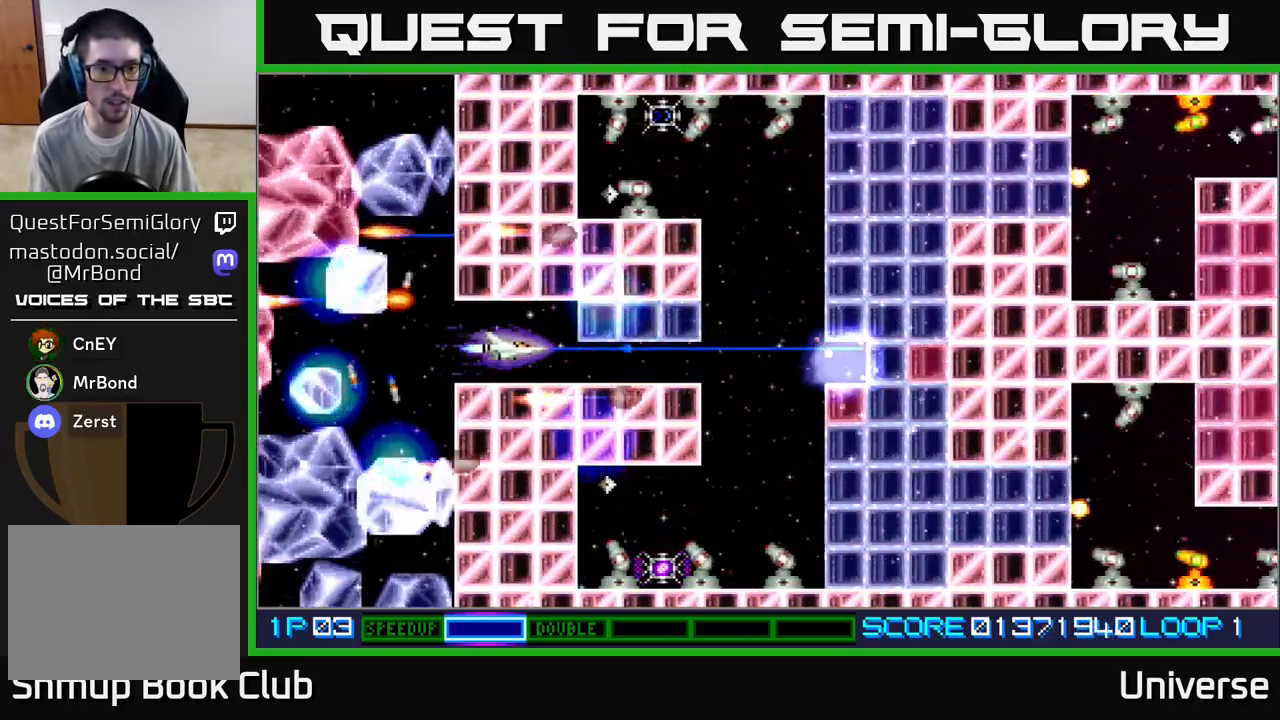
{"buttons": ["A", "DPAD_RIGHT"], "left_stick": "center", "events": [[100, "DPAD_DOWN", "down"], [133, "DPAD_DOWN", "up"], [483, "DPAD_RIGHT", "down"]]}
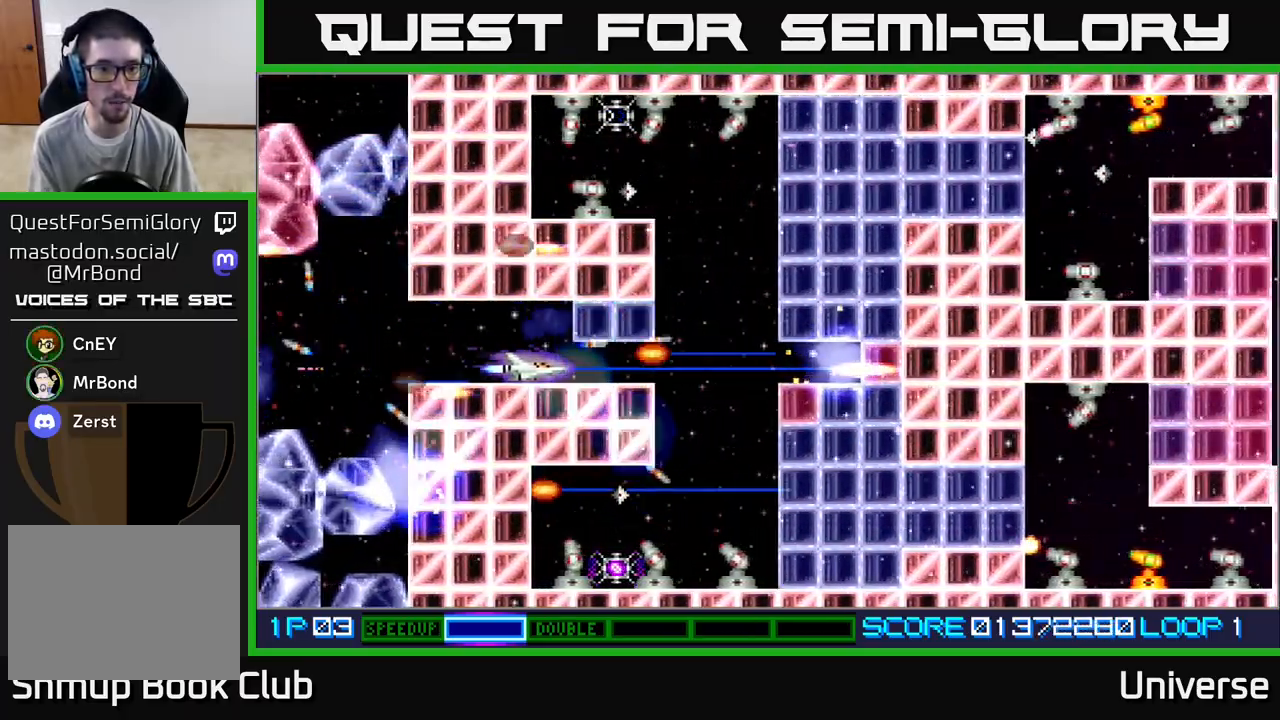
{"buttons": ["A", "R1", "DPAD_UP"], "left_stick": "center", "events": [[300, "DPAD_UP", "down"], [333, "R1", "down"], [350, "DPAD_RIGHT", "up"]]}
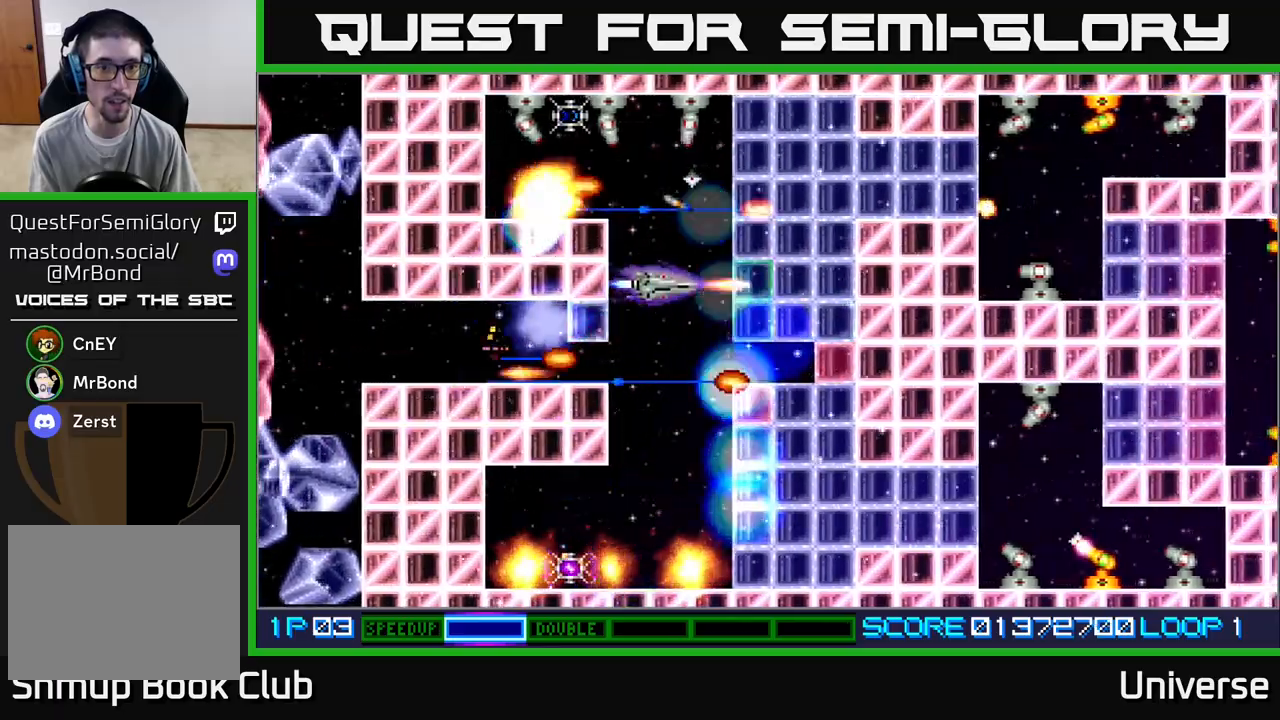
{"buttons": ["A", "DPAD_LEFT"], "left_stick": "center", "events": [[150, "DPAD_LEFT", "down"], [167, "DPAD_UP", "up"], [183, "DPAD_DOWN", "down"], [200, "DPAD_LEFT", "up"], [200, "R1", "up"], [483, "DPAD_LEFT", "down"], [500, "DPAD_DOWN", "up"]]}
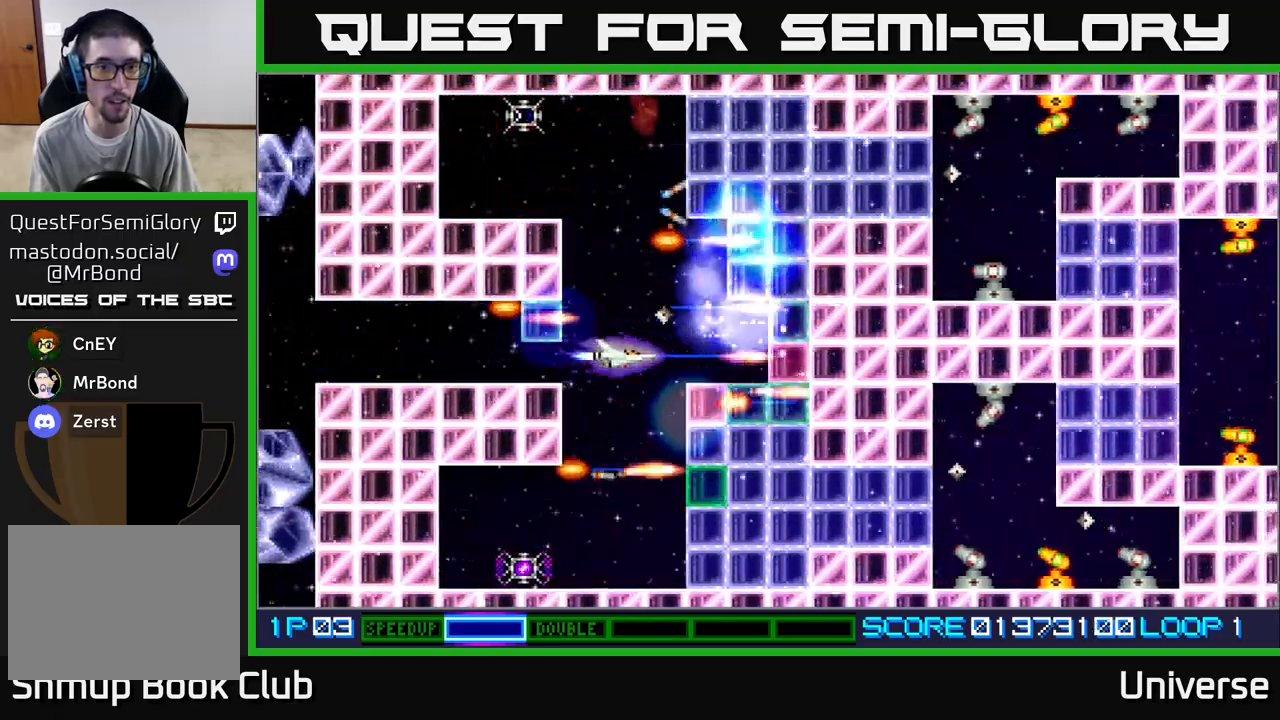
{"buttons": ["A", "DPAD_DOWN"], "left_stick": "center", "events": [[83, "DPAD_LEFT", "up"], [300, "DPAD_LEFT", "down"], [400, "DPAD_DOWN", "down"], [417, "DPAD_LEFT", "up"]]}
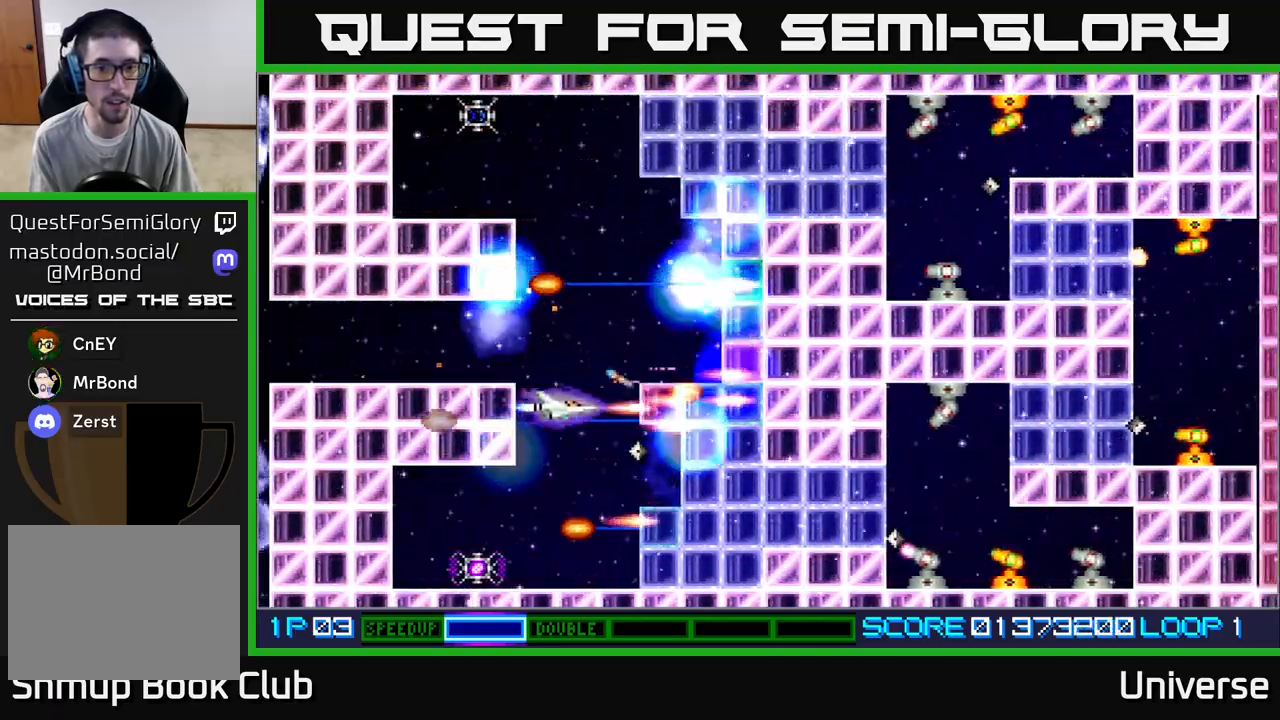
{"buttons": ["A"], "left_stick": "center", "events": [[317, "DPAD_DOWN", "up"]]}
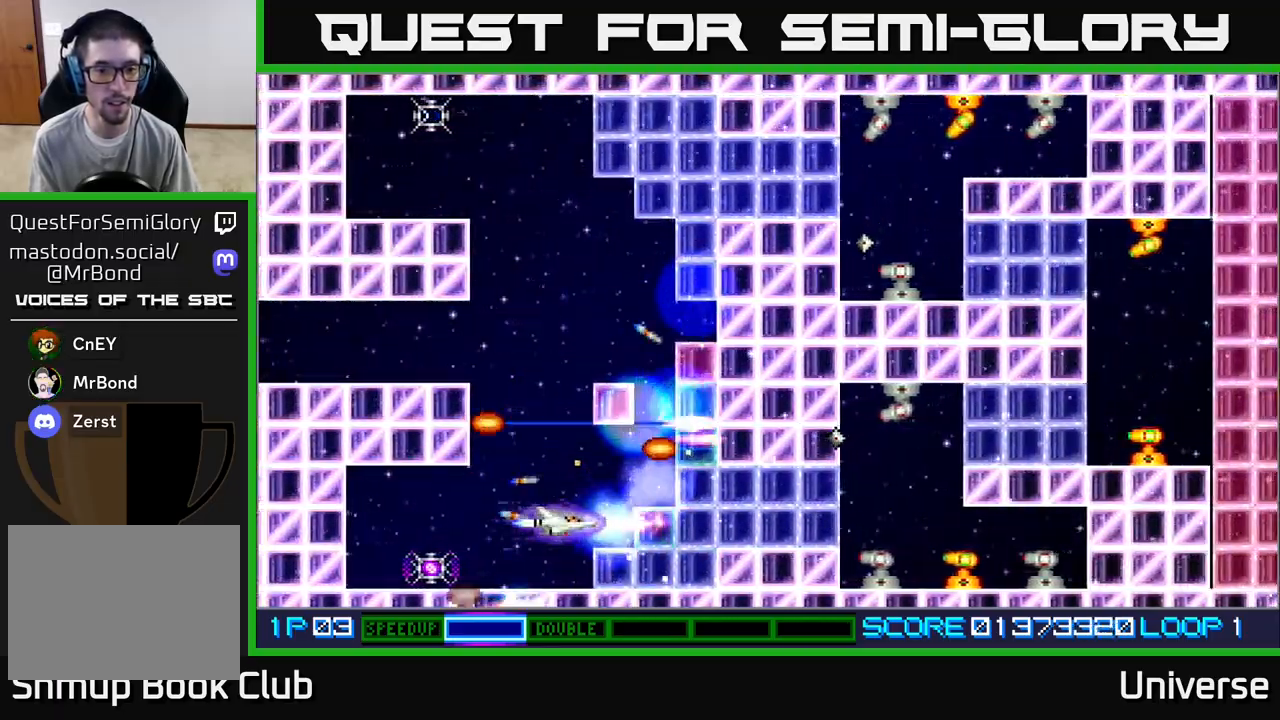
{"buttons": ["A"], "left_stick": "center", "events": [[233, "DPAD_LEFT", "down"], [333, "DPAD_LEFT", "up"]]}
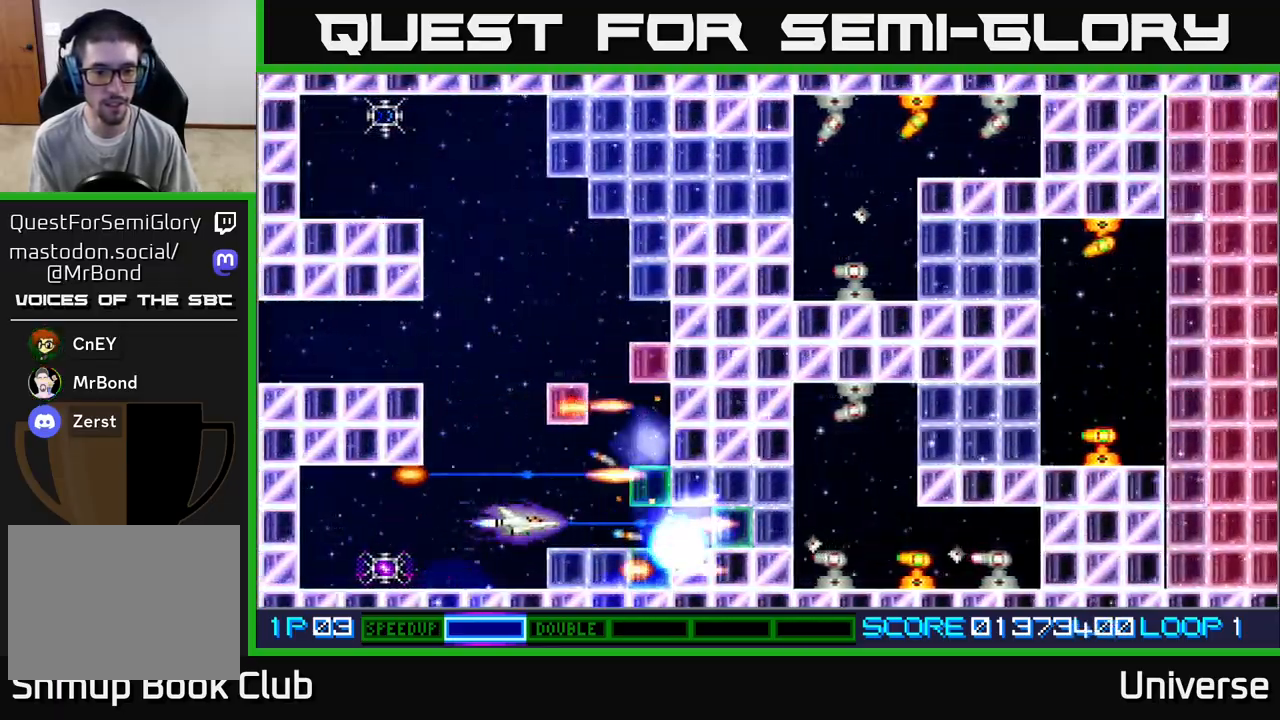
{"buttons": ["A"], "left_stick": "center", "events": [[200, "DPAD_RIGHT", "down"], [333, "DPAD_RIGHT", "up"]]}
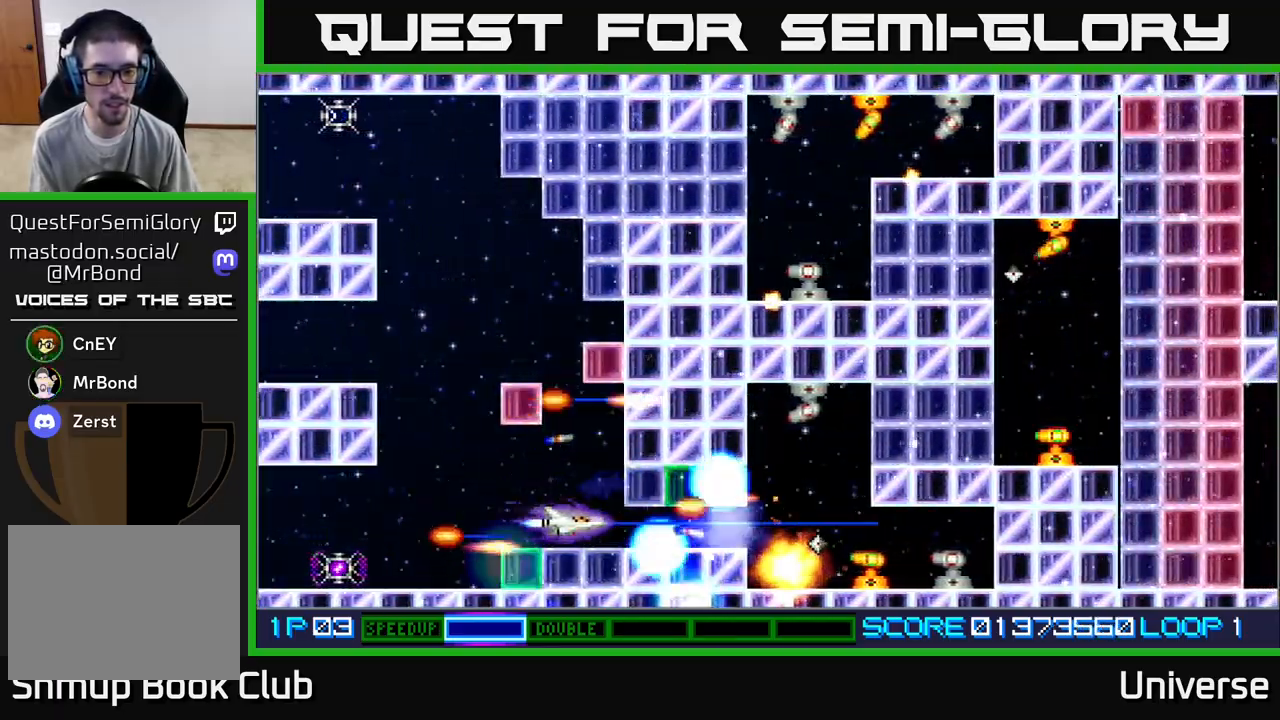
{"buttons": ["A"], "left_stick": "center", "events": [[183, "DPAD_RIGHT", "down"], [383, "DPAD_RIGHT", "up"]]}
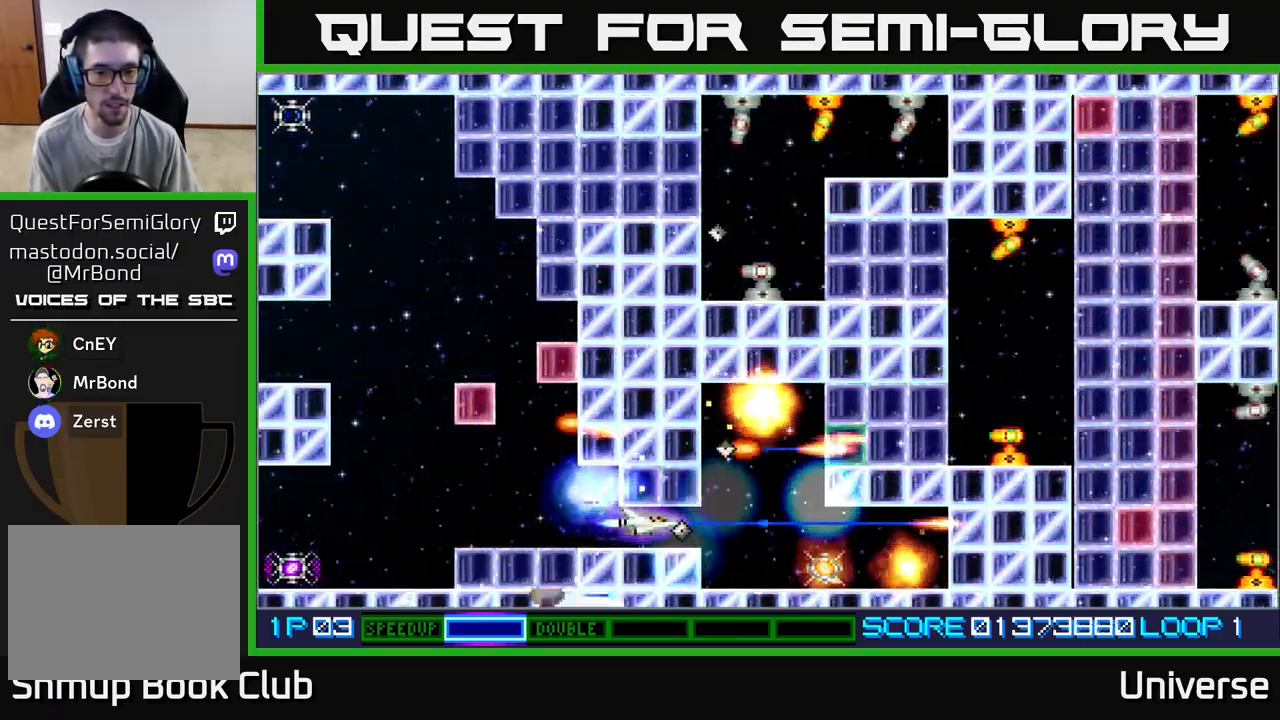
{"buttons": ["A"], "left_stick": "center", "events": [[233, "DPAD_RIGHT", "down"], [483, "DPAD_RIGHT", "up"]]}
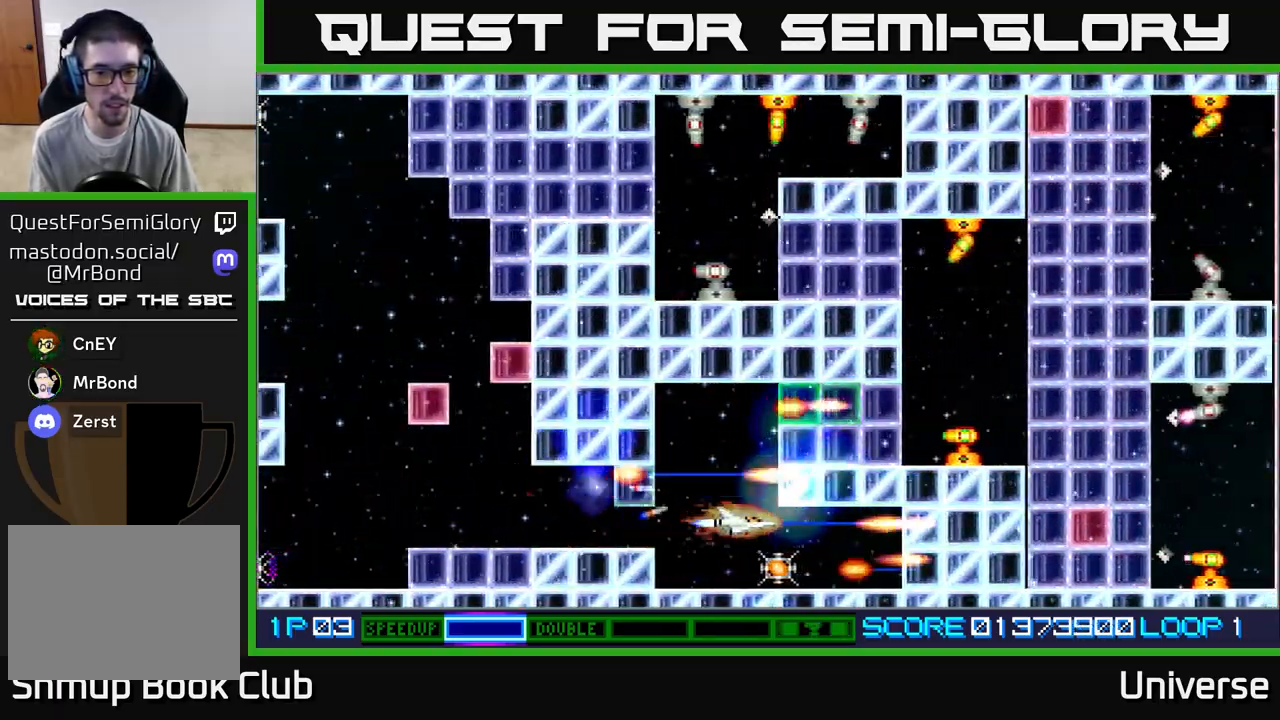
{"buttons": ["A", "DPAD_LEFT"], "left_stick": "center", "events": [[233, "DPAD_LEFT", "down"], [267, "DPAD_DOWN", "down"], [300, "DPAD_LEFT", "up"], [350, "DPAD_DOWN", "up"], [500, "DPAD_LEFT", "down"]]}
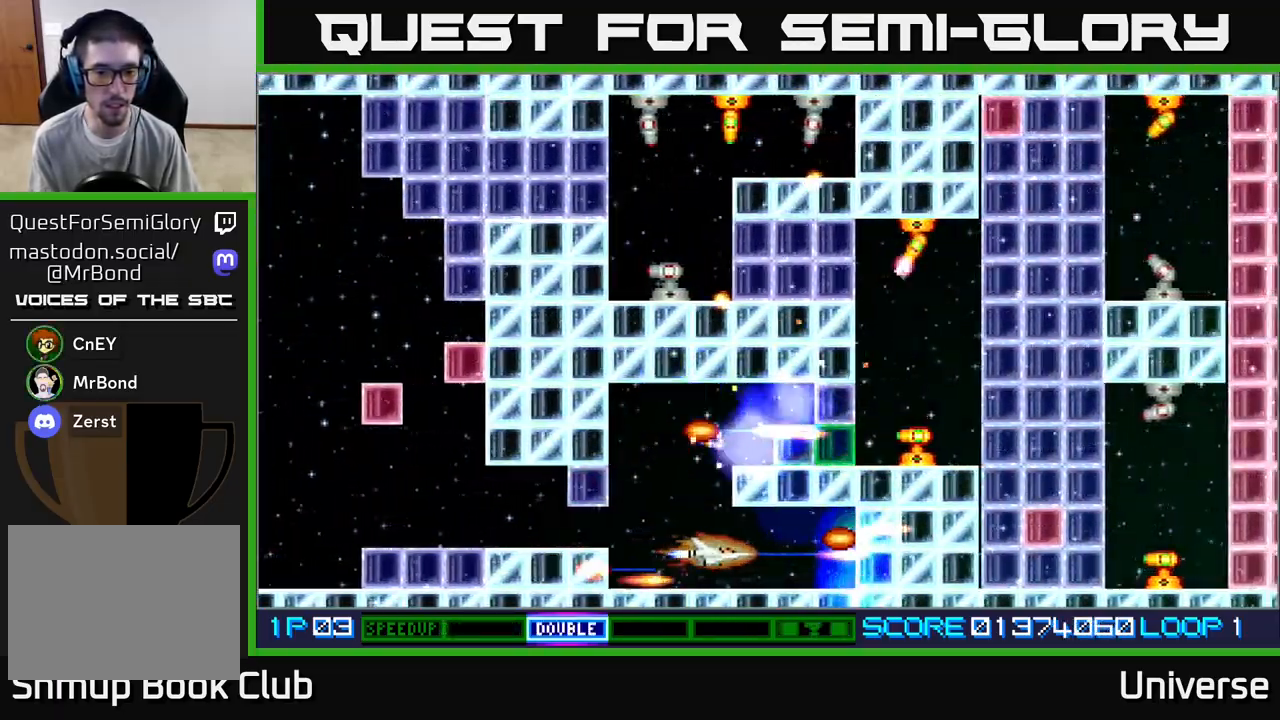
{"buttons": ["A"], "left_stick": "center", "events": [[117, "DPAD_UP", "down"], [183, "DPAD_LEFT", "up"], [383, "DPAD_UP", "up"]]}